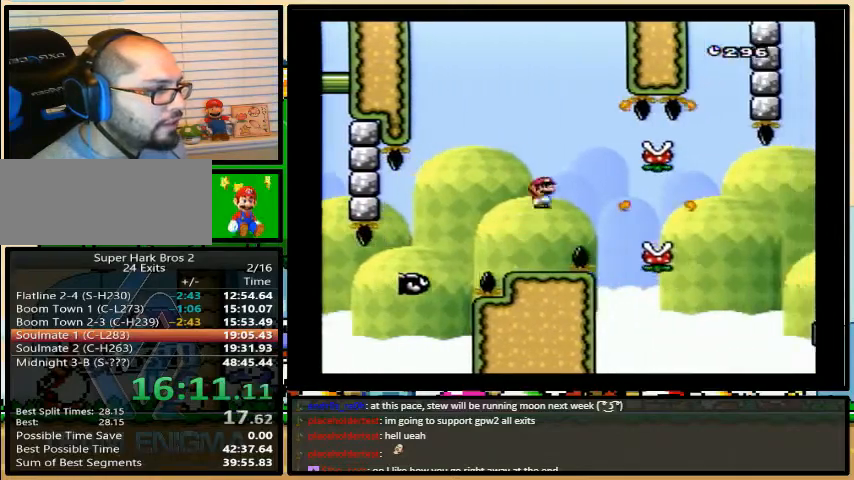
Gameplay with a controller (Nintendo layout); each line is a JSON object with the inputs held at the frame after it. "events" lists button and stick changes between this image and that frame as [ms after this image, input, new state], when the widget could be followed in between. Not read: L3 R3.
{"buttons": ["A", "Y", "DPAD_RIGHT"], "events": [[67, "A", "up"], [333, "A", "down"]]}
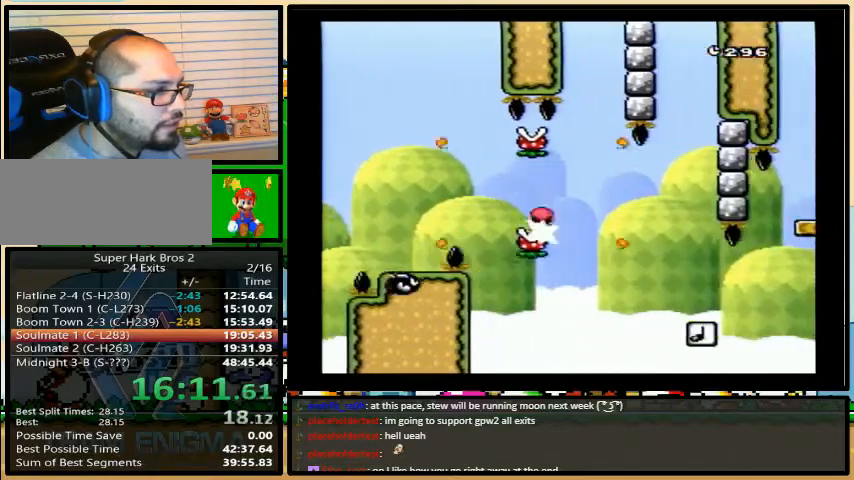
{"buttons": ["B", "Y", "DPAD_RIGHT"], "events": [[67, "A", "up"], [500, "B", "down"]]}
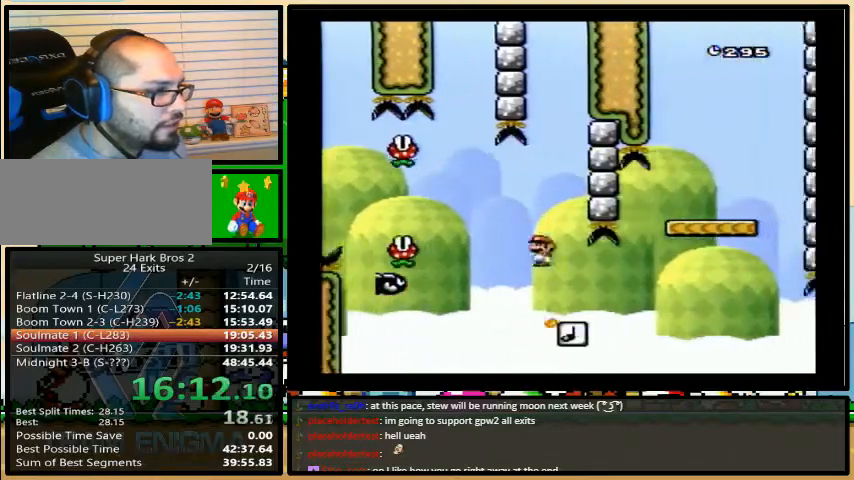
{"buttons": ["Y"], "events": [[167, "DPAD_UP", "down"], [200, "B", "up"], [200, "DPAD_LEFT", "down"], [200, "DPAD_UP", "up"], [233, "DPAD_UP", "down"], [267, "DPAD_LEFT", "up"], [300, "DPAD_UP", "up"], [367, "DPAD_RIGHT", "up"]]}
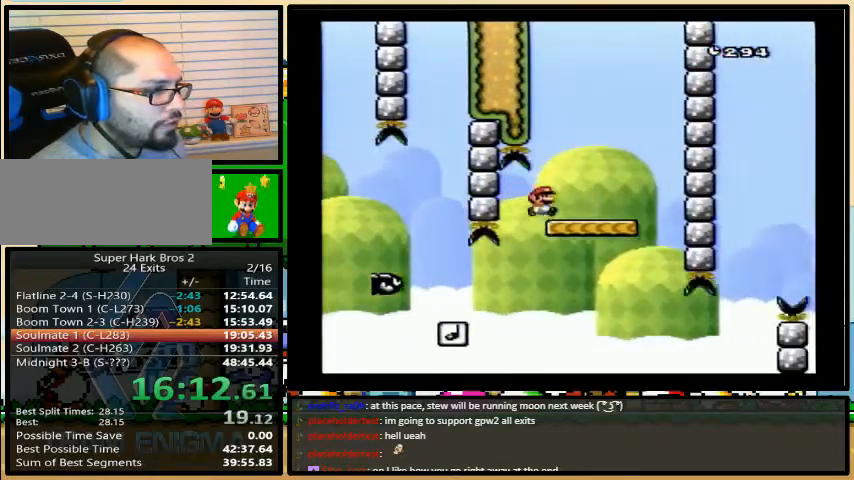
{"buttons": ["Y", "DPAD_RIGHT"], "events": [[67, "DPAD_RIGHT", "down"], [133, "DPAD_UP", "down"], [167, "DPAD_UP", "up"], [267, "A", "down"], [300, "A", "up"], [333, "DPAD_UP", "down"], [367, "B", "down"], [467, "DPAD_UP", "up"], [500, "B", "up"]]}
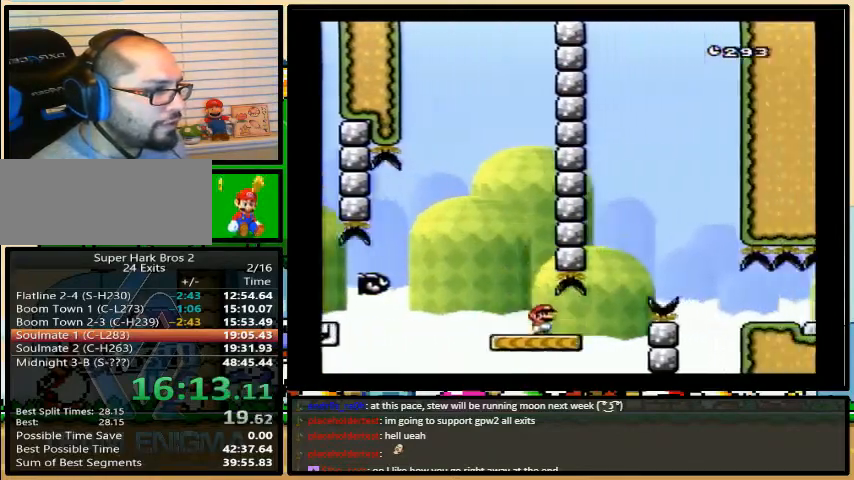
{"buttons": ["B", "Y", "DPAD_RIGHT"], "events": [[233, "B", "down"]]}
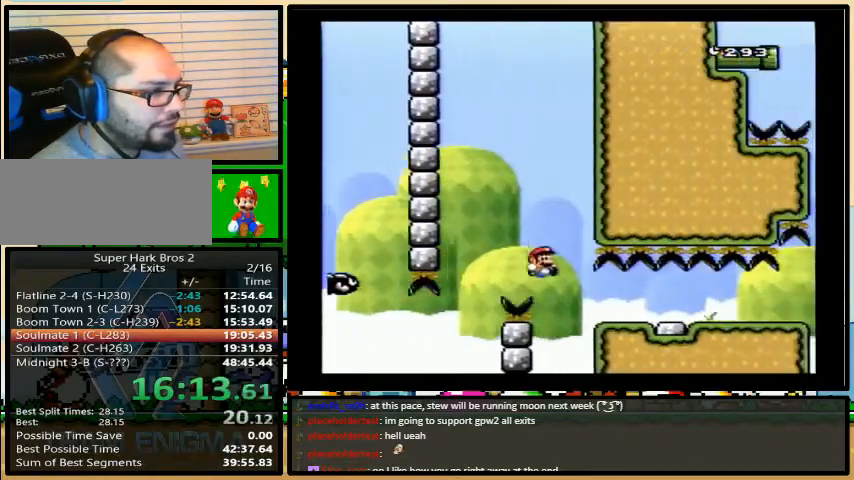
{"buttons": ["B", "Y", "DPAD_RIGHT"], "events": [[133, "DPAD_LEFT", "down"], [233, "DPAD_UP", "down"], [333, "DPAD_LEFT", "up"], [367, "DPAD_UP", "up"]]}
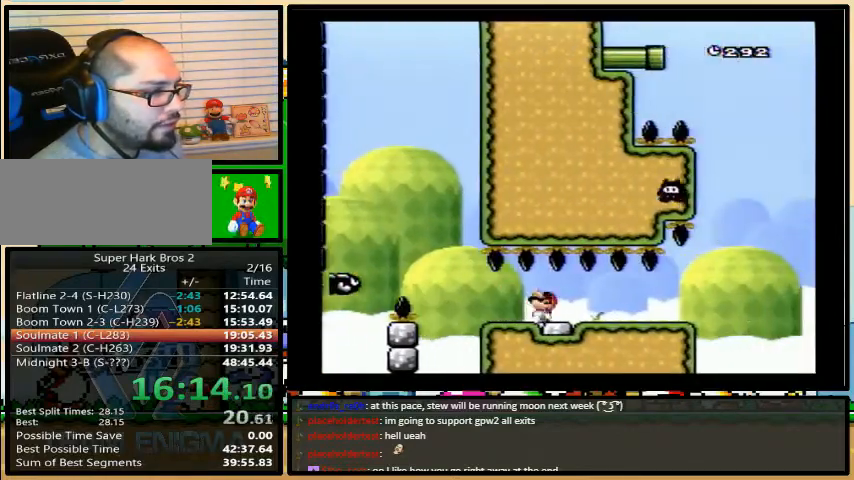
{"buttons": ["Y", "DPAD_RIGHT"], "events": [[233, "B", "up"]]}
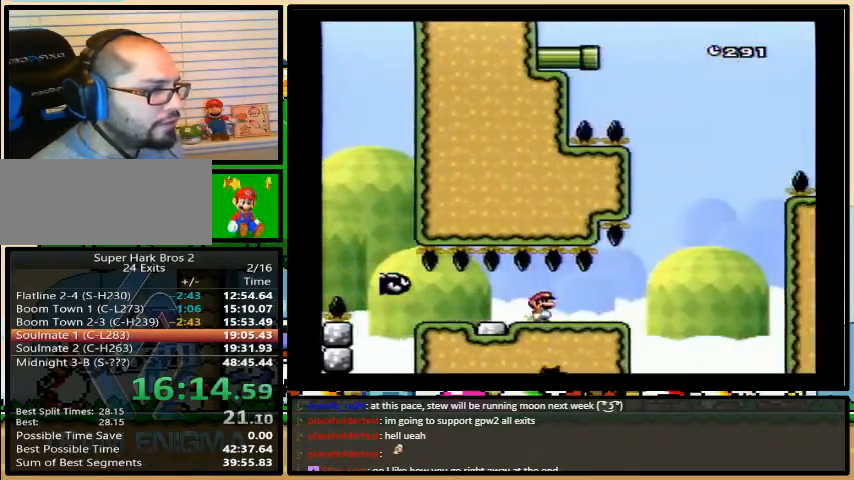
{"buttons": ["B", "Y", "DPAD_RIGHT"], "events": [[33, "B", "down"], [267, "DPAD_UP", "down"], [300, "DPAD_LEFT", "down"], [300, "DPAD_UP", "up"], [400, "DPAD_UP", "down"], [467, "DPAD_LEFT", "up"], [467, "DPAD_UP", "up"]]}
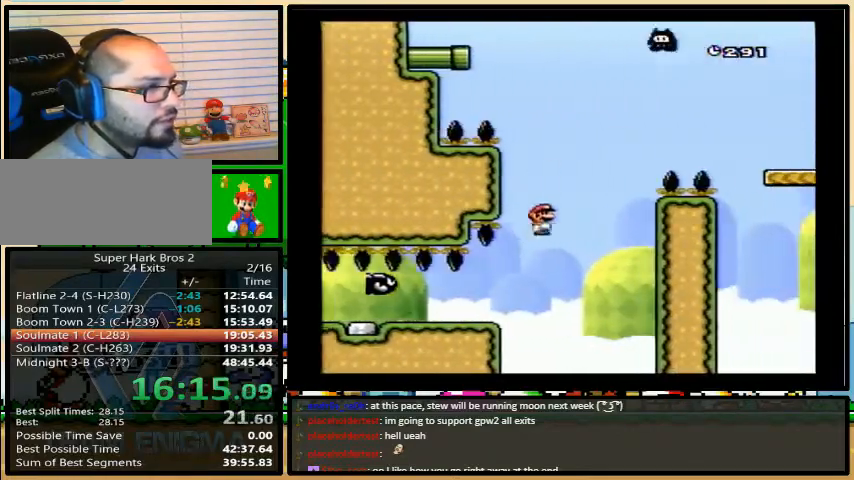
{"buttons": ["Y", "DPAD_RIGHT"], "events": [[67, "B", "up"], [133, "B", "down"], [500, "B", "up"]]}
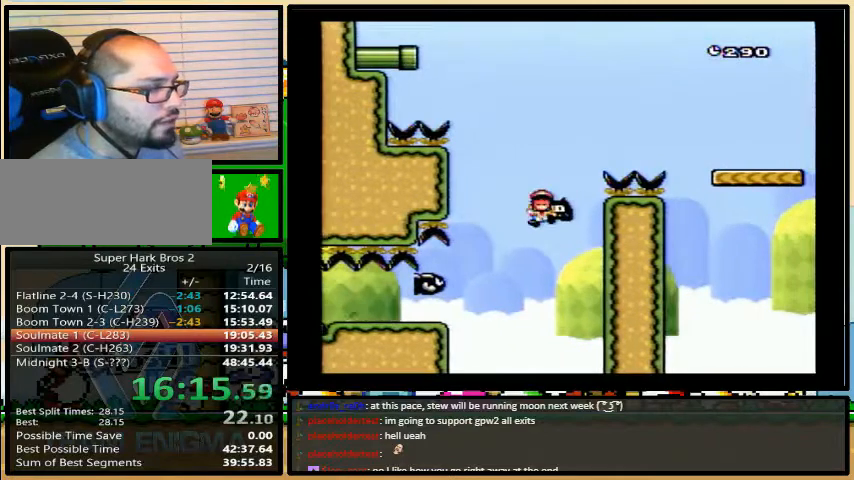
{"buttons": ["DPAD_RIGHT"], "events": [[400, "Y", "up"]]}
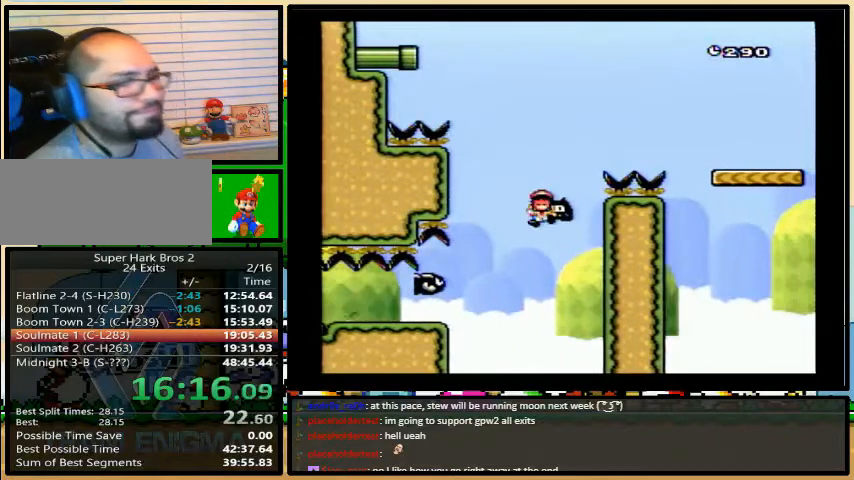
{"buttons": ["R1"], "events": [[33, "DPAD_RIGHT", "up"], [367, "R1", "down"]]}
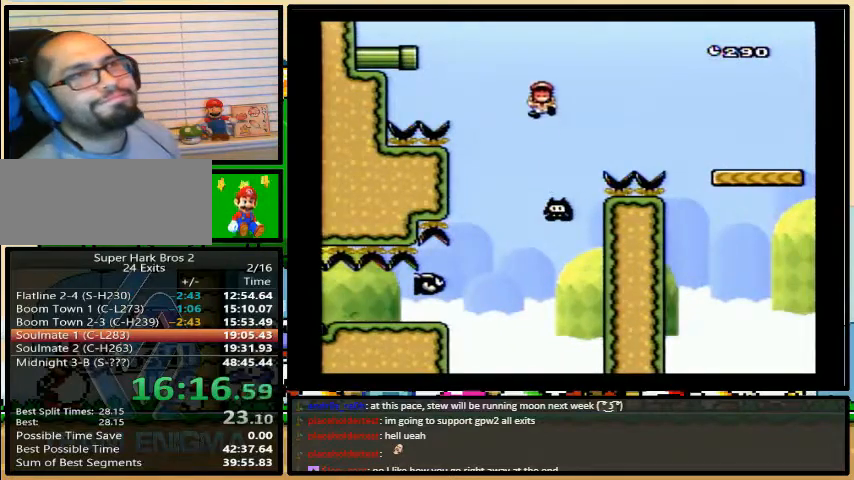
{"buttons": [], "events": [[433, "R1", "up"]]}
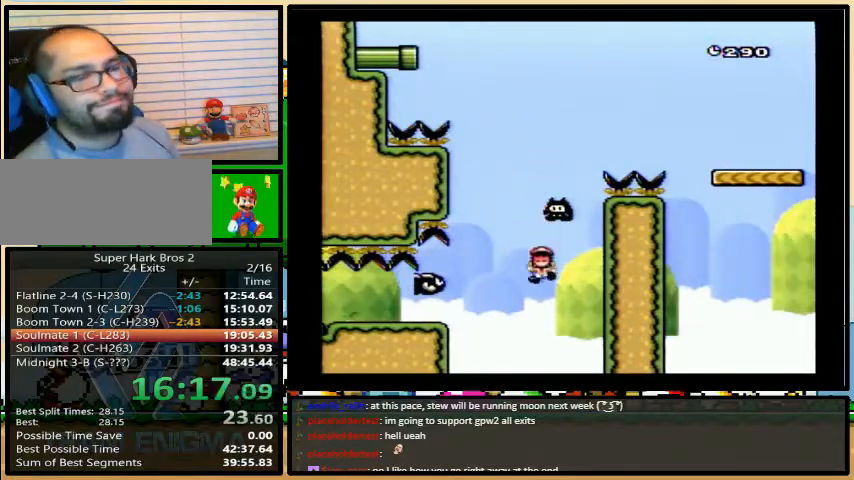
{"buttons": [], "events": []}
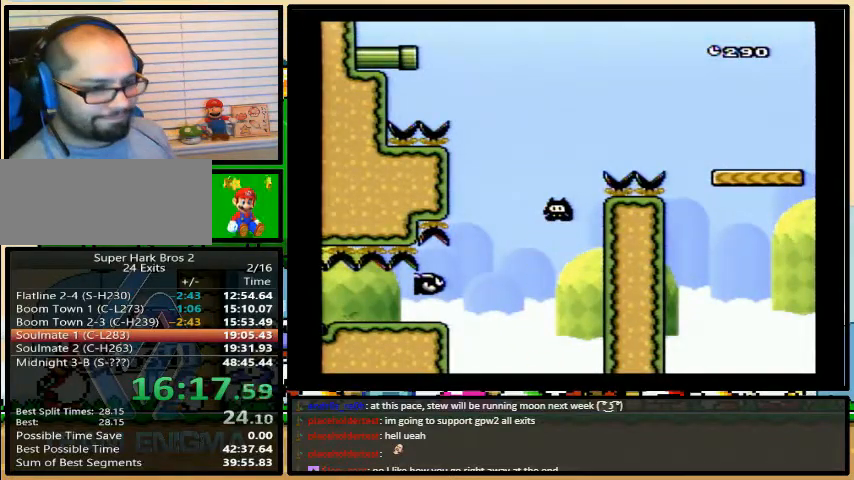
{"buttons": [], "events": []}
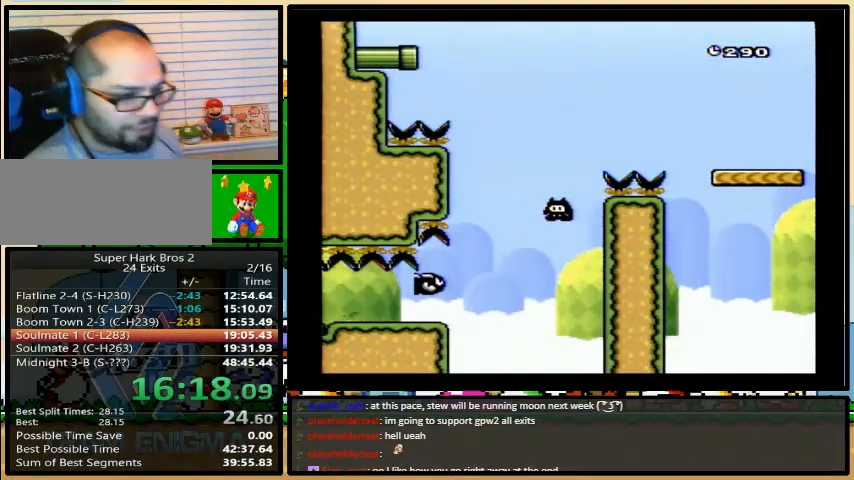
{"buttons": [], "events": []}
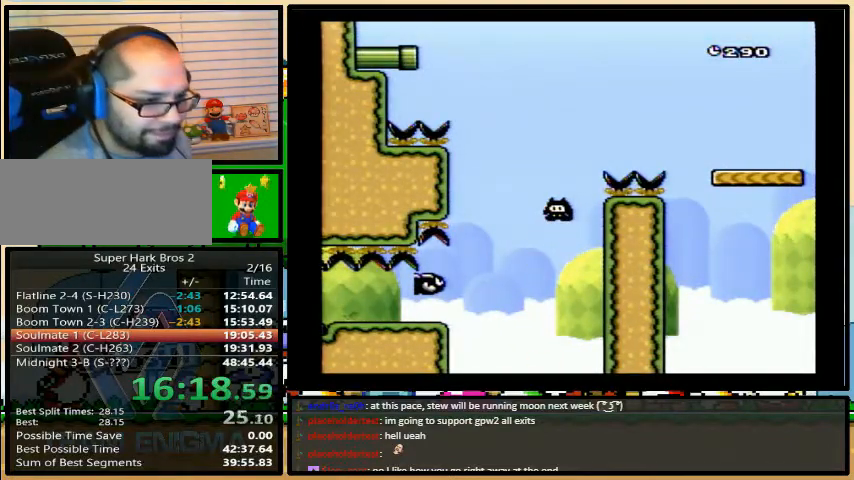
{"buttons": [], "events": []}
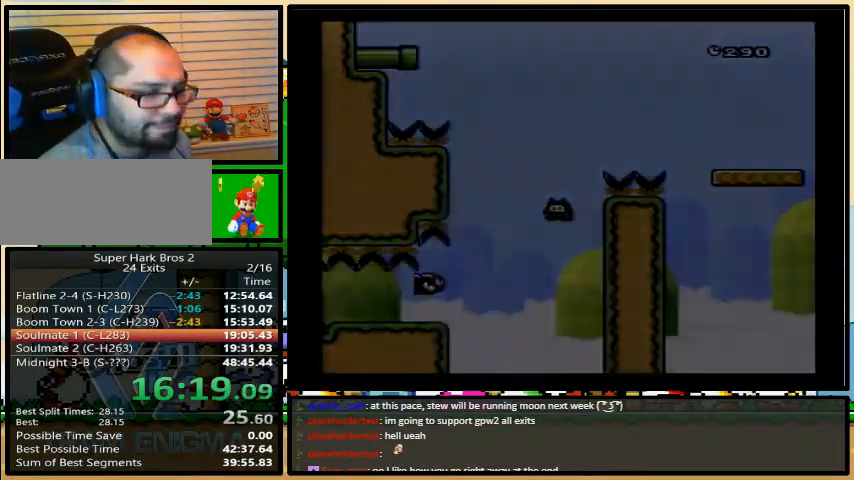
{"buttons": [], "events": []}
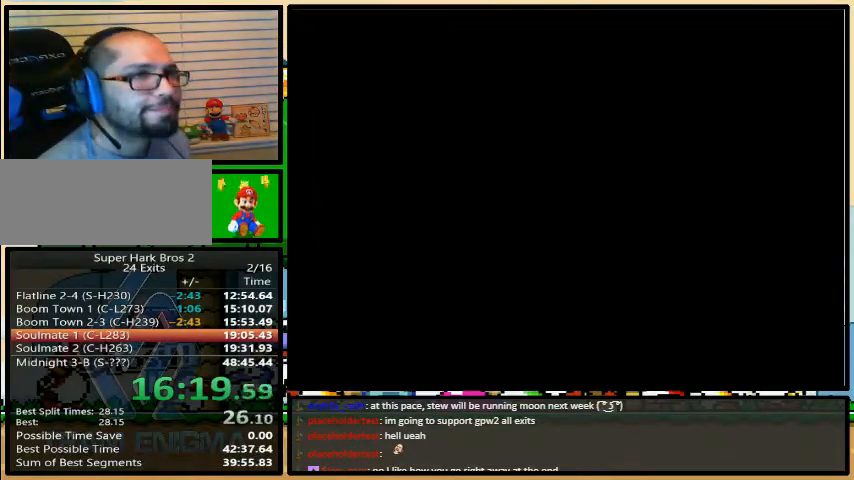
{"buttons": [], "events": []}
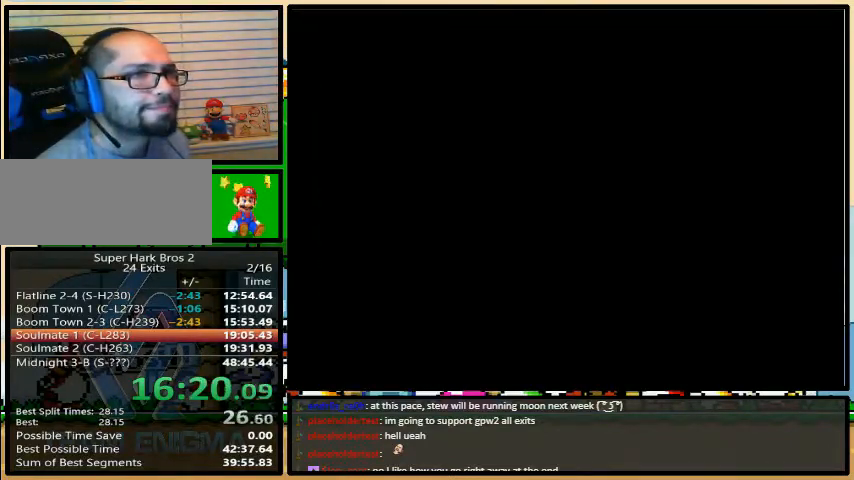
{"buttons": [], "events": []}
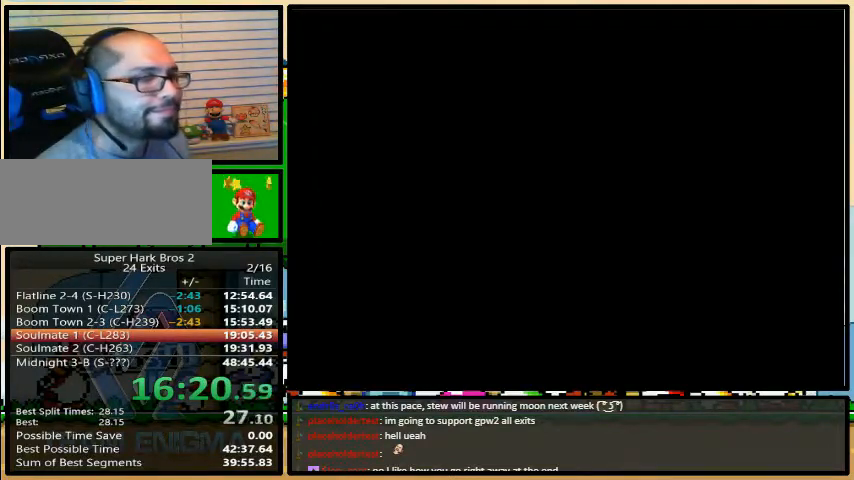
{"buttons": ["A", "X"], "events": [[500, "A", "down"], [500, "X", "down"]]}